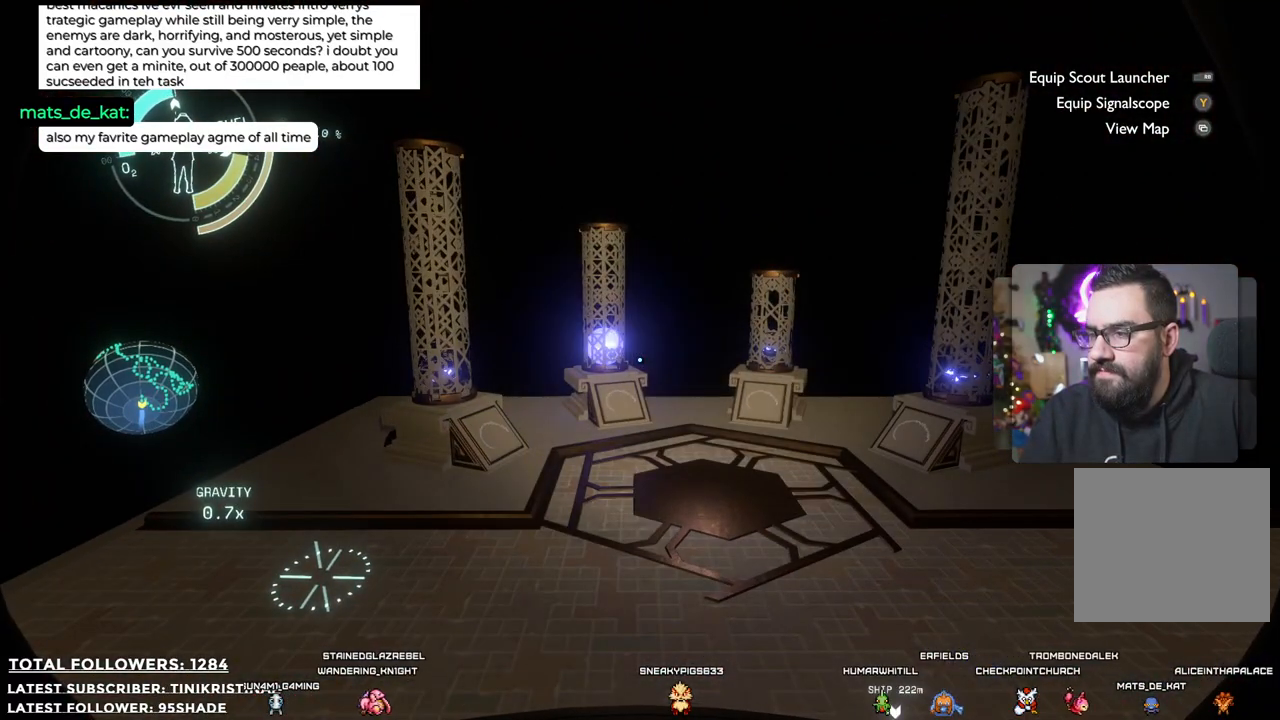
Gameplay with a controller (Xbox layout); each line is a JSON object with the inputs held at the frame after it. "events" lists button and stick changes between this image and that frame as [ms after this image, input, new state], when the widget could be followed in between. Not read: Z.
{"buttons": [], "left_stick": "up", "right_stick": "down-left", "events": [[67, "left_stick", "up"], [317, "right_stick", "down-left"]]}
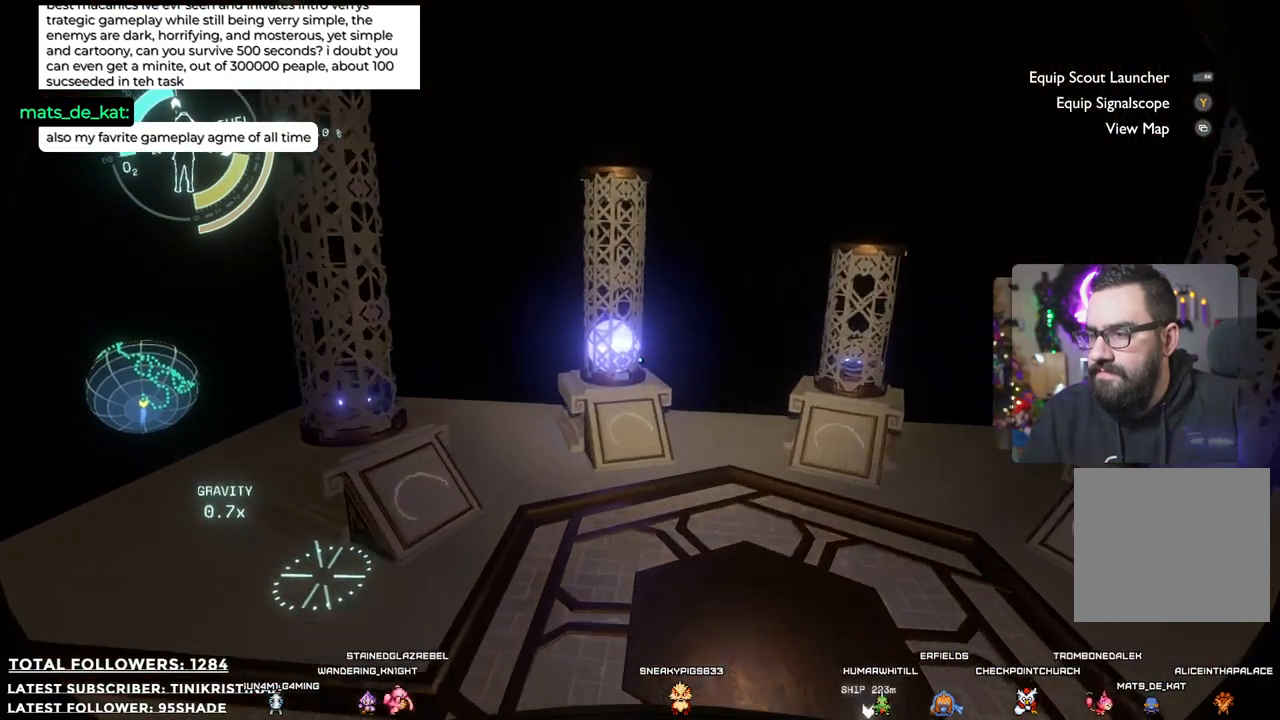
{"buttons": [], "left_stick": "center", "right_stick": "center", "events": [[33, "right_stick", "center"], [67, "left_stick", "center"], [233, "right_stick", "down-left"], [500, "right_stick", "center"]]}
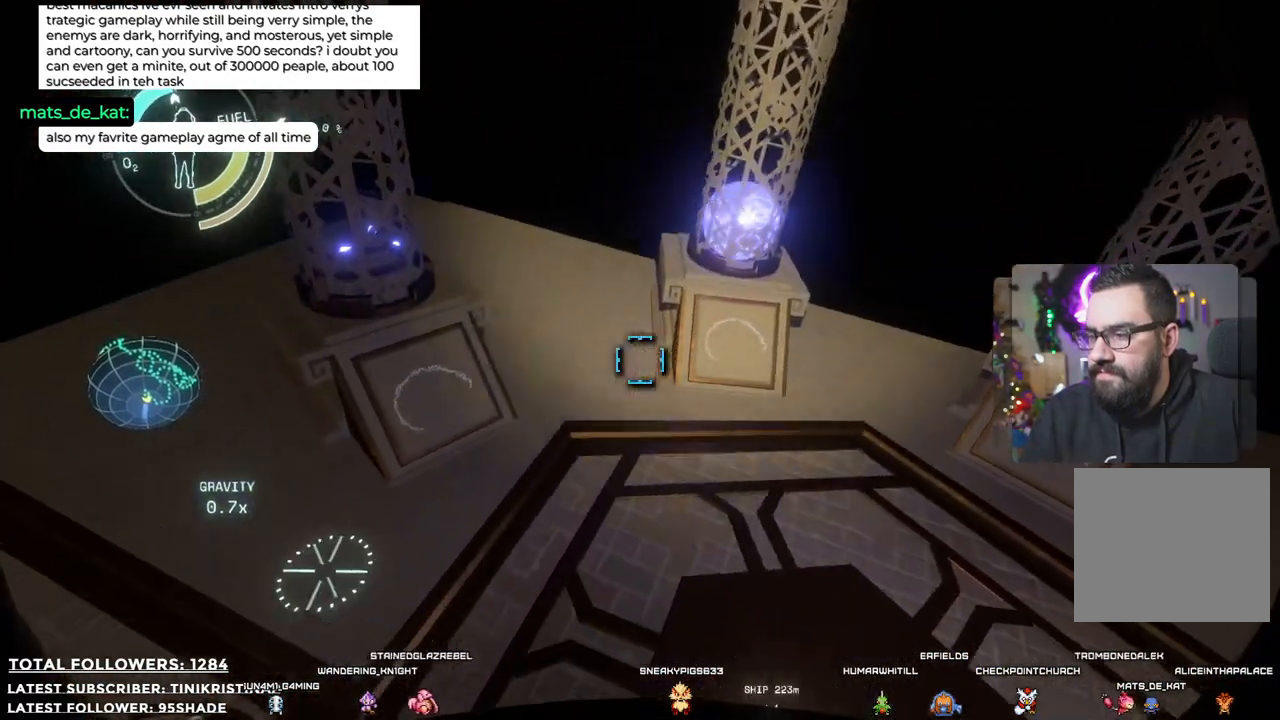
{"buttons": [], "left_stick": "center", "right_stick": "up-right", "events": [[200, "left_stick", "right"], [300, "left_stick", "center"], [367, "right_stick", "right"], [450, "right_stick", "up-right"]]}
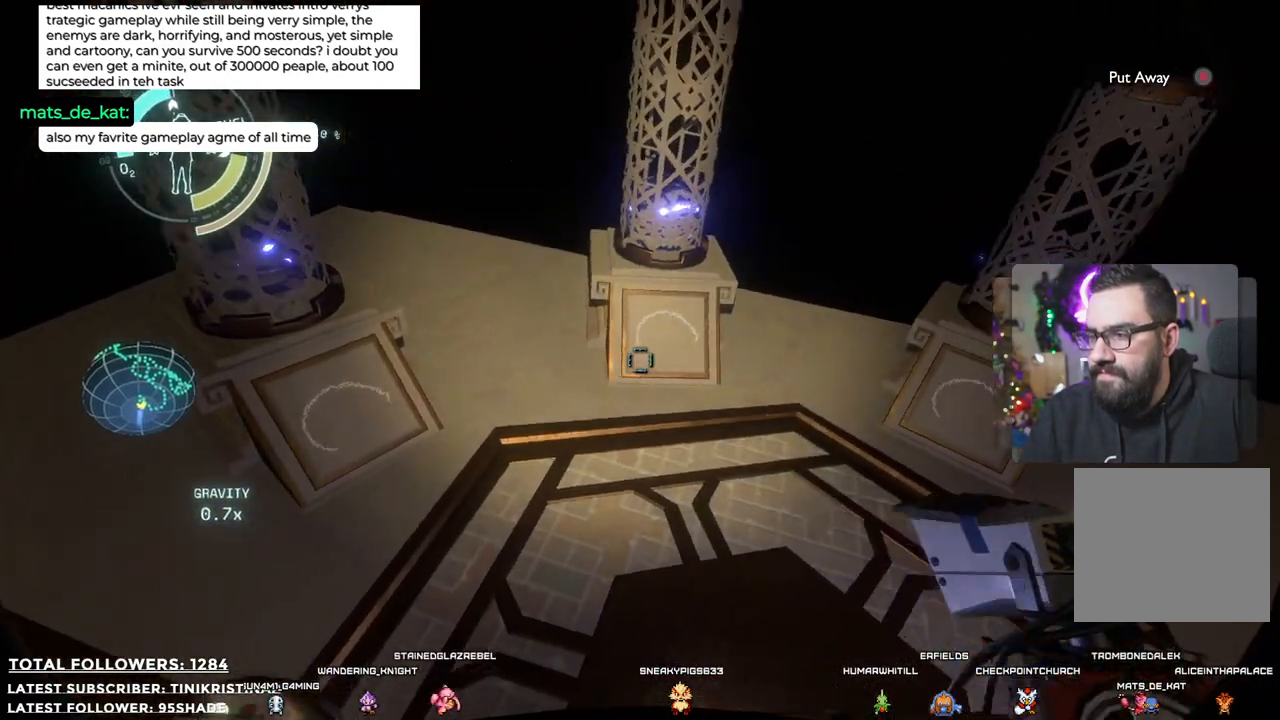
{"buttons": ["R1"], "left_stick": "center", "right_stick": "center", "events": [[33, "R1", "down"], [200, "right_stick", "center"]]}
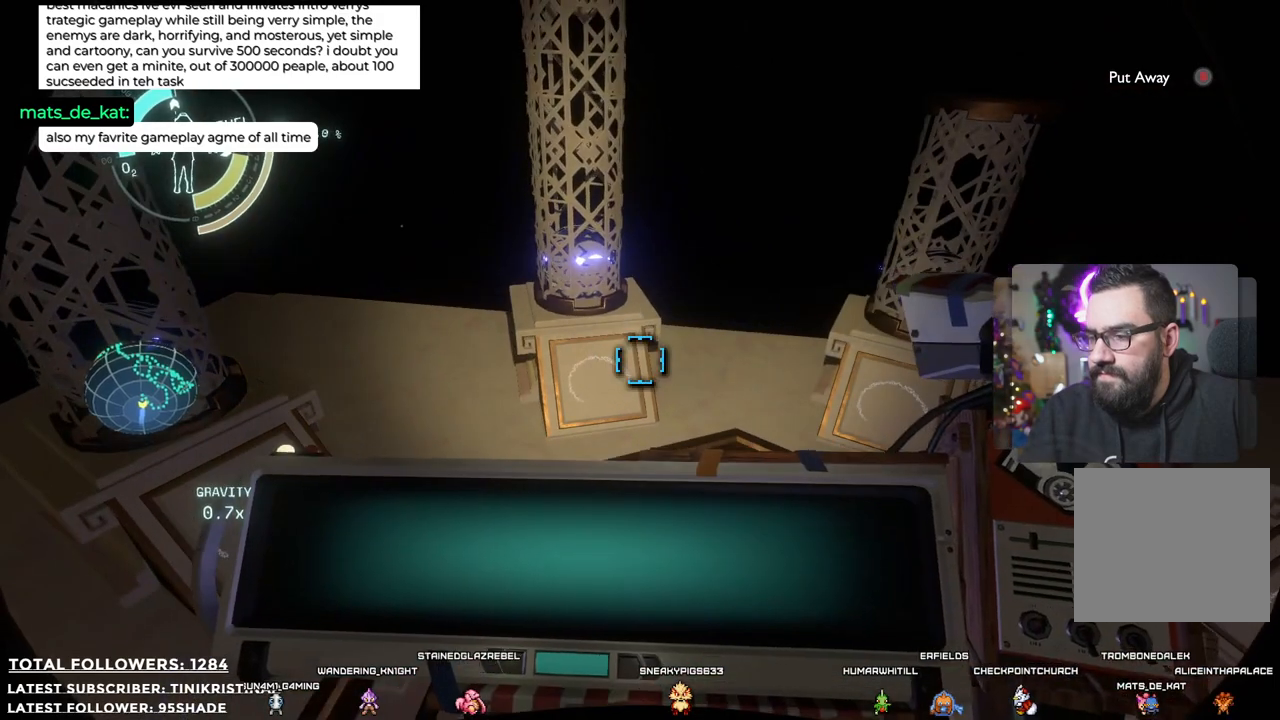
{"buttons": ["R1"], "left_stick": "center", "right_stick": "center", "events": [[167, "right_stick", "down-left"], [267, "right_stick", "center"]]}
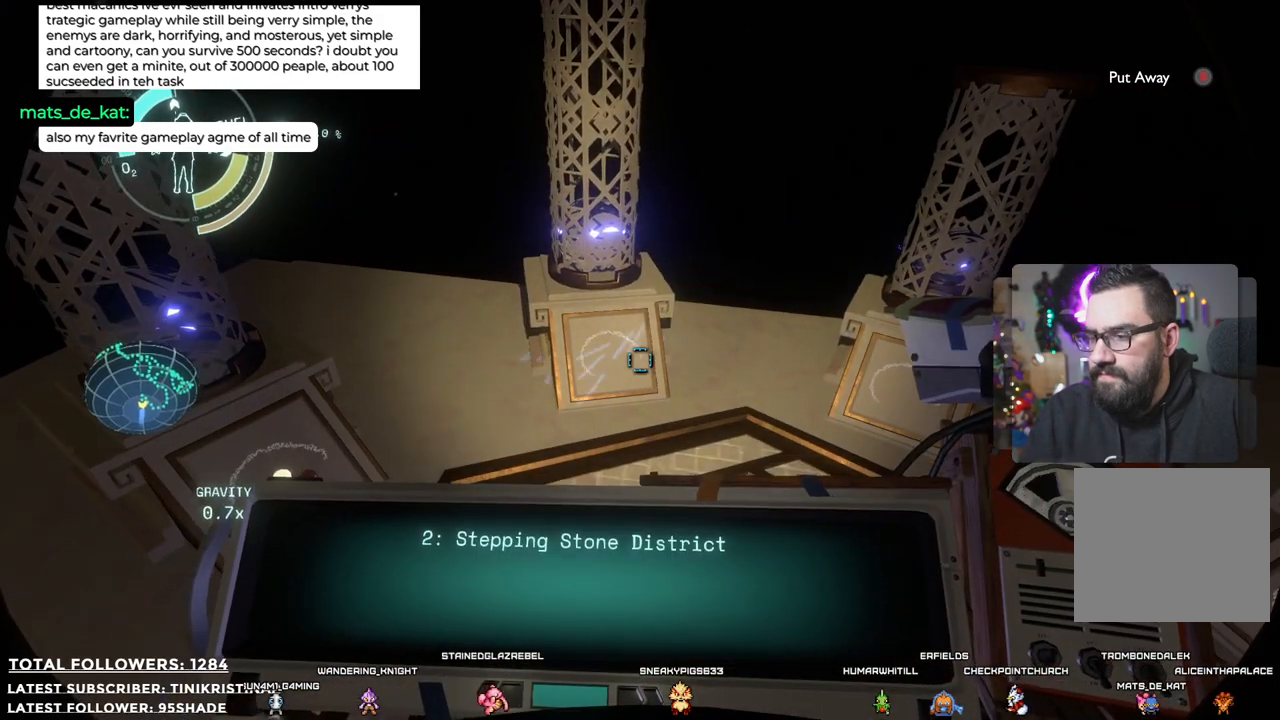
{"buttons": [], "left_stick": "center", "right_stick": "right", "events": [[383, "R1", "up"], [483, "right_stick", "right"]]}
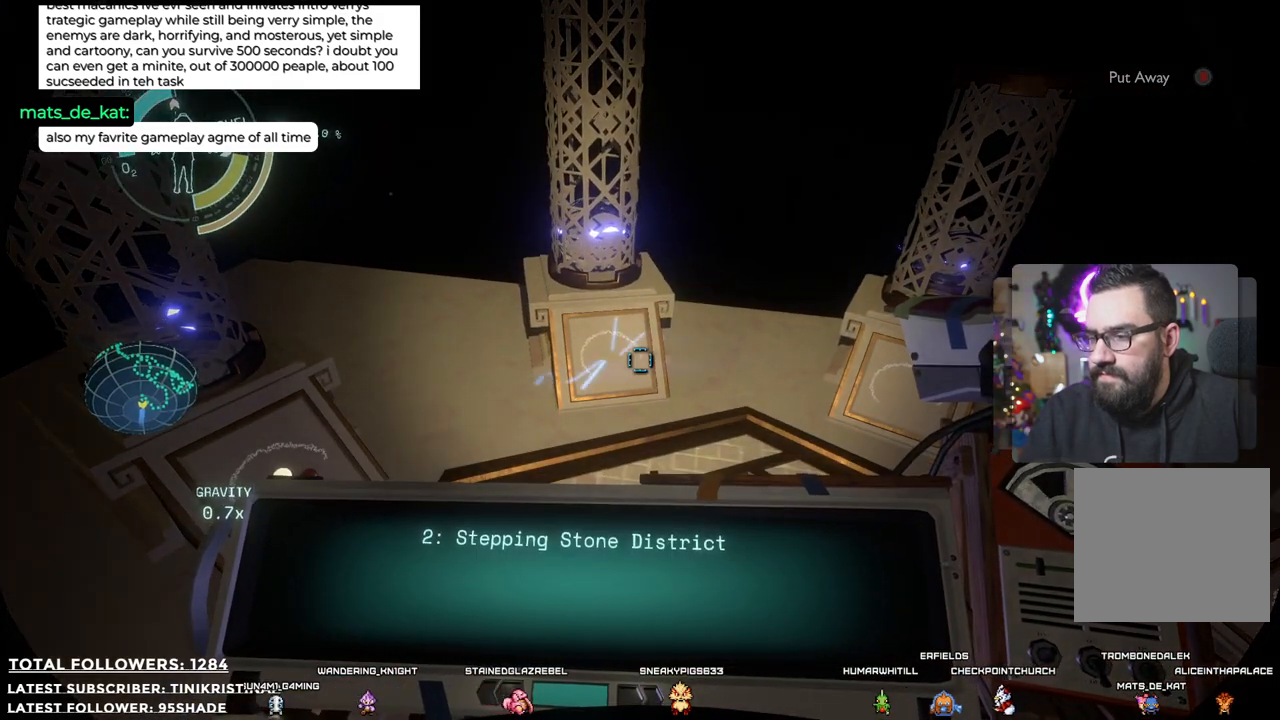
{"buttons": ["R1"], "left_stick": "center", "right_stick": "center", "events": [[233, "right_stick", "center"], [300, "R1", "down"]]}
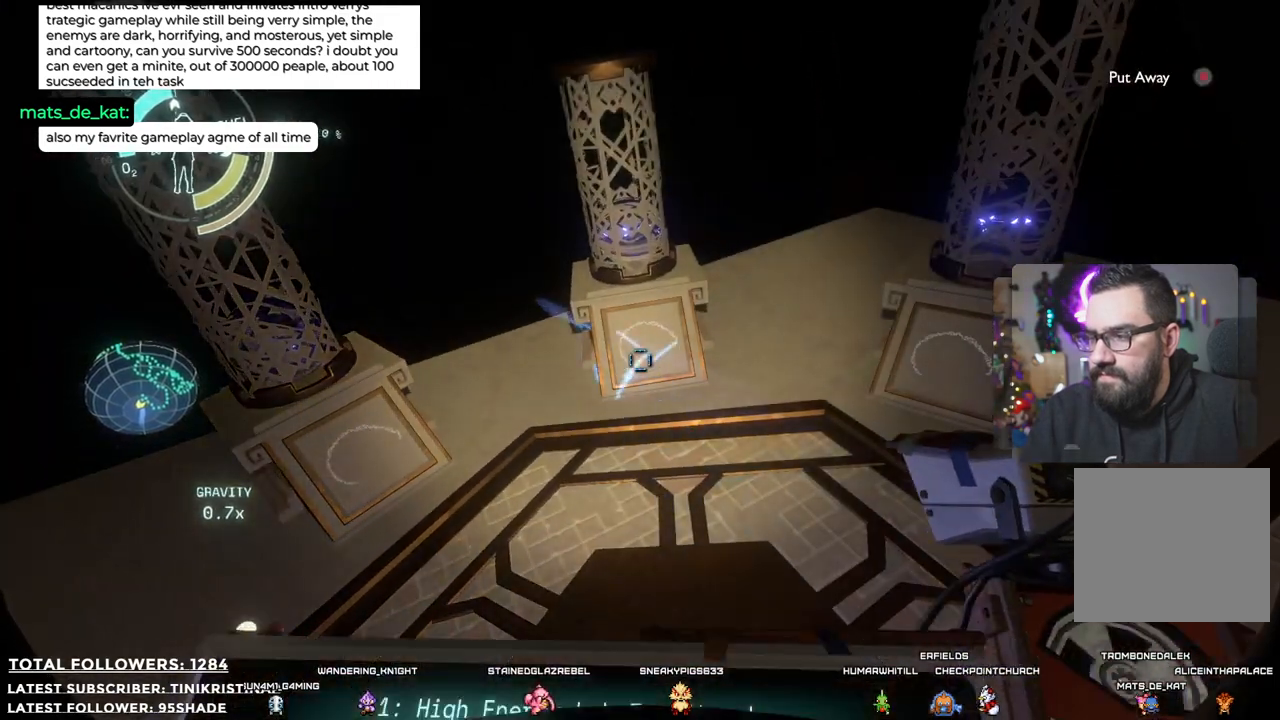
{"buttons": ["R1"], "left_stick": "center", "right_stick": "center", "events": []}
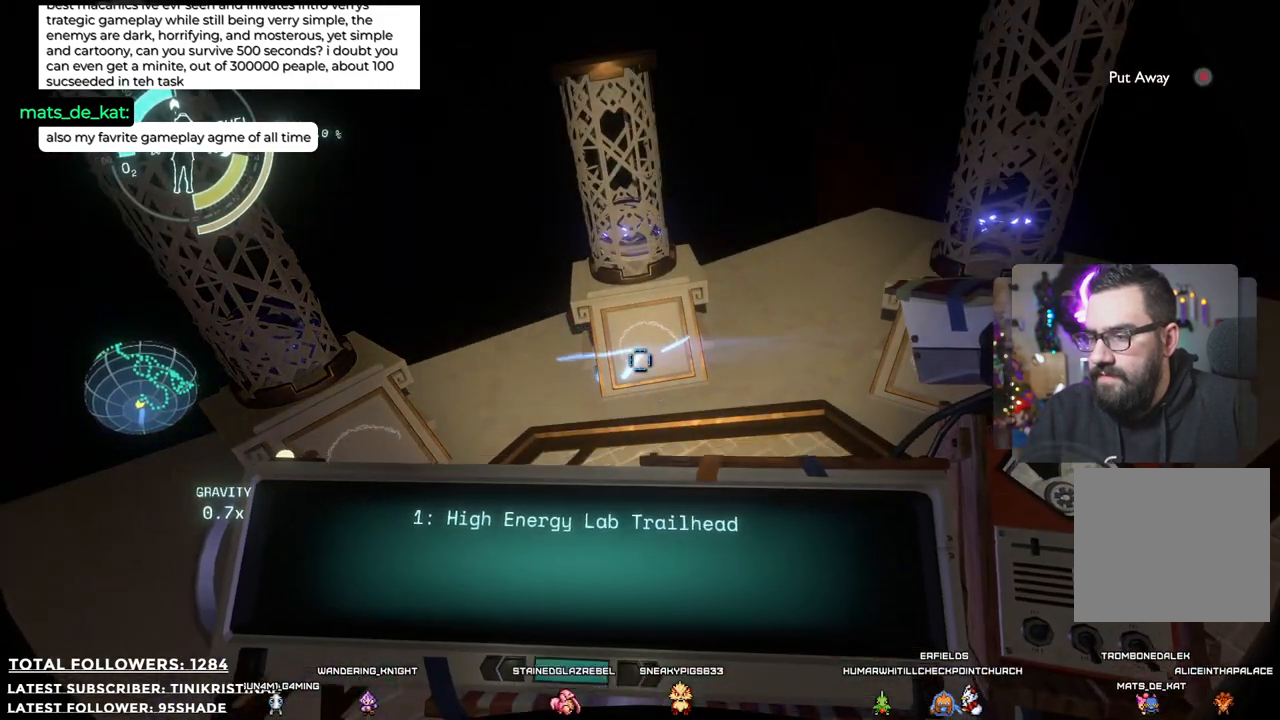
{"buttons": ["R1"], "left_stick": "center", "right_stick": "up", "events": [[317, "left_stick", "up"], [417, "right_stick", "up"], [467, "left_stick", "center"]]}
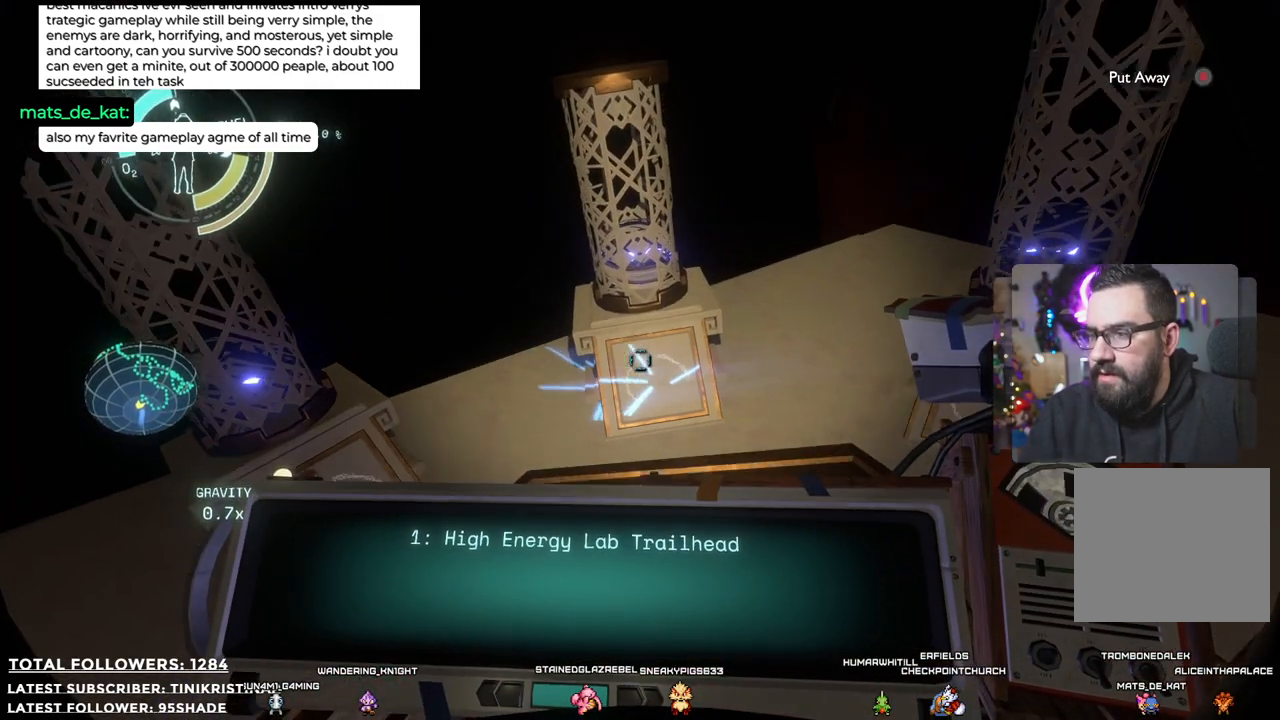
{"buttons": [], "left_stick": "center", "right_stick": "center", "events": [[100, "R1", "up"], [100, "right_stick", "center"], [250, "right_stick", "up"], [400, "right_stick", "center"]]}
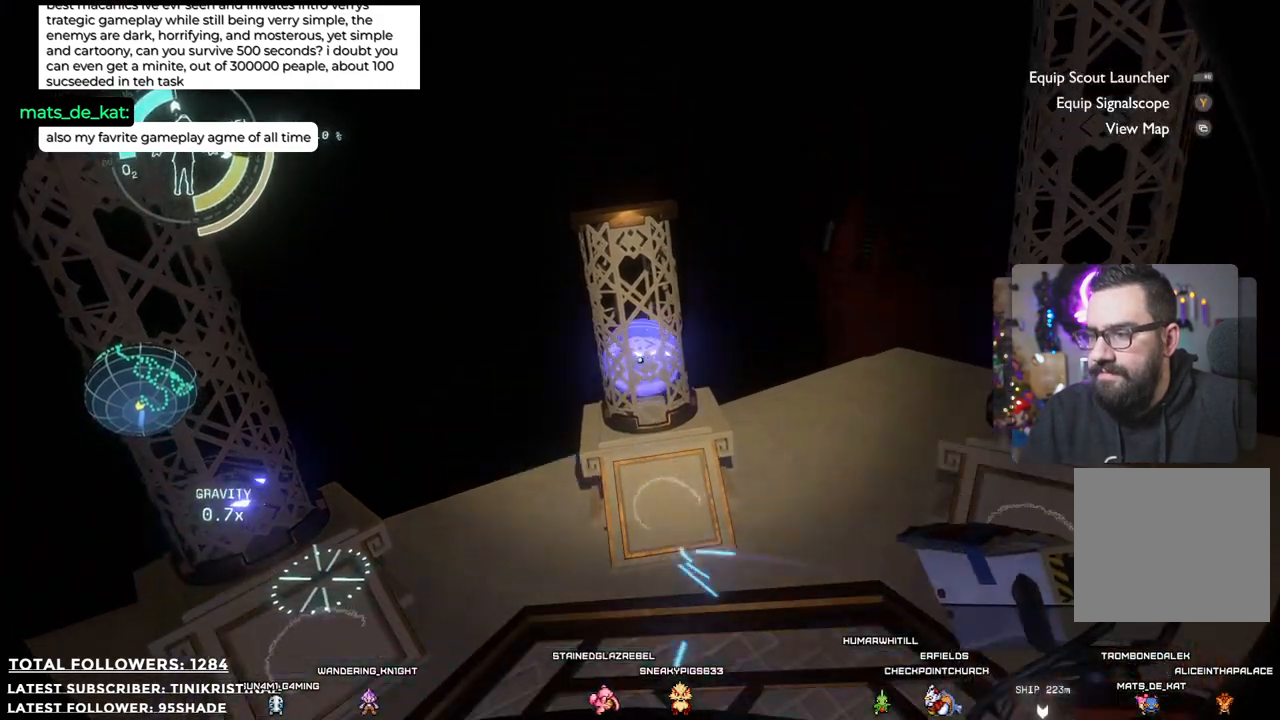
{"buttons": [], "left_stick": "center", "right_stick": "up", "events": [[233, "right_stick", "up"]]}
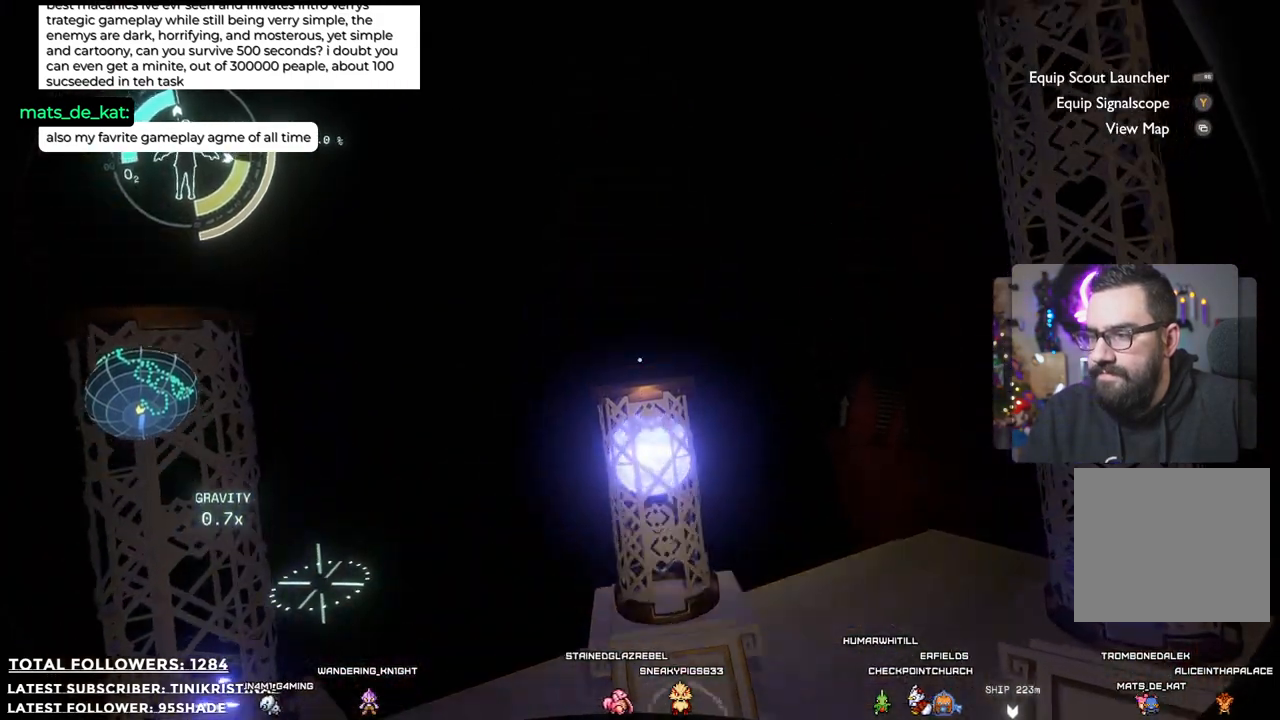
{"buttons": [], "left_stick": "center", "right_stick": "center", "events": [[117, "right_stick", "center"]]}
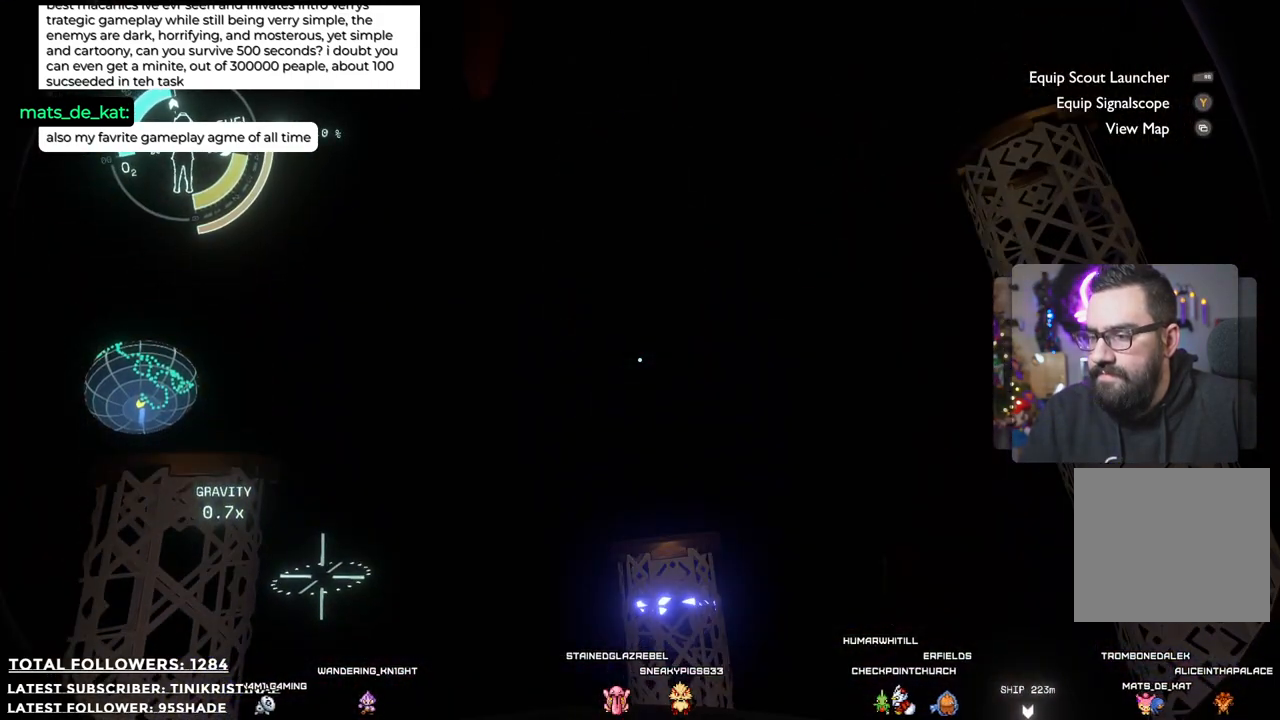
{"buttons": [], "left_stick": "center", "right_stick": "center", "events": []}
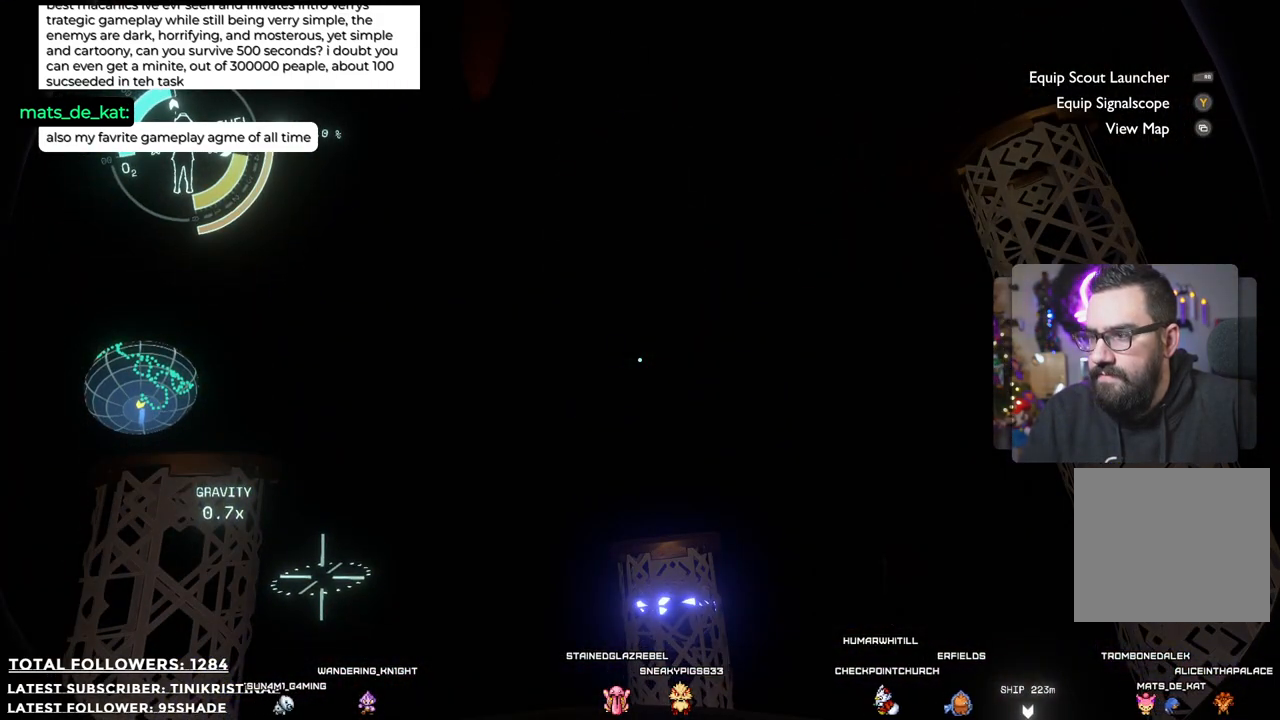
{"buttons": [], "left_stick": "down-right", "right_stick": "down-right", "events": [[50, "left_stick", "down-right"], [500, "right_stick", "down-right"]]}
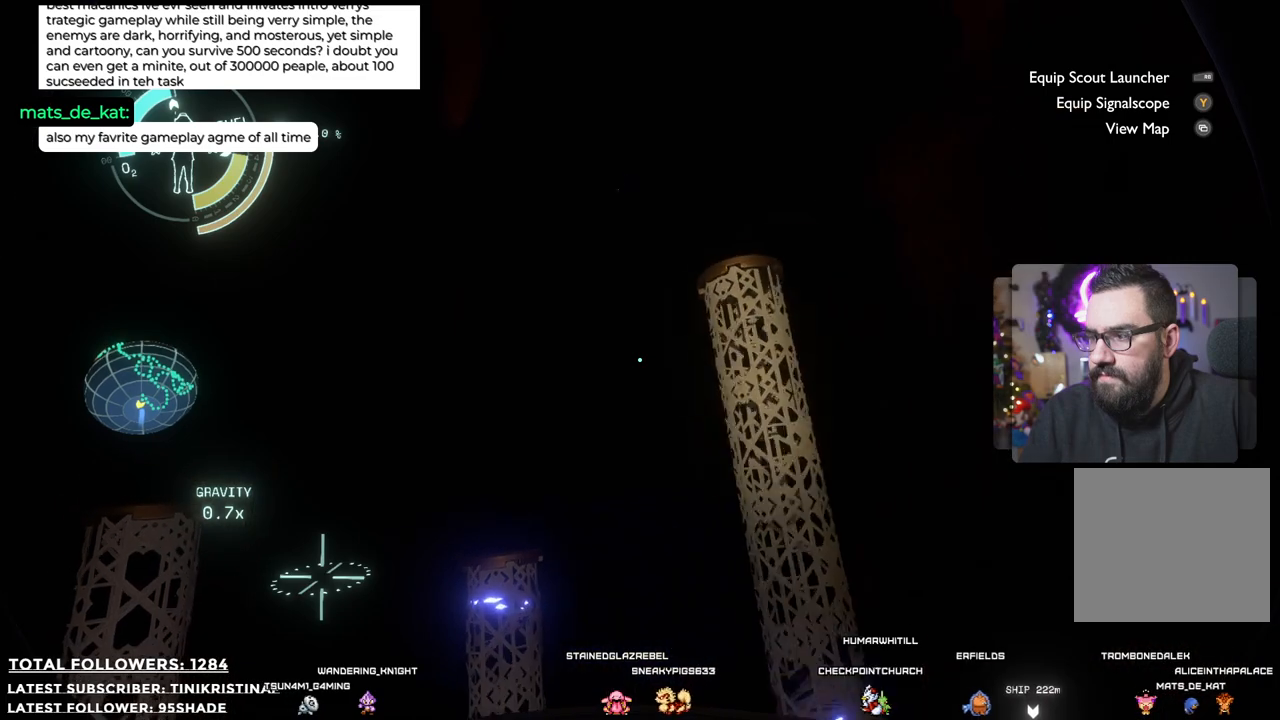
{"buttons": [], "left_stick": "center", "right_stick": "up-right", "events": [[183, "left_stick", "center"], [200, "right_stick", "center"], [450, "right_stick", "up-right"]]}
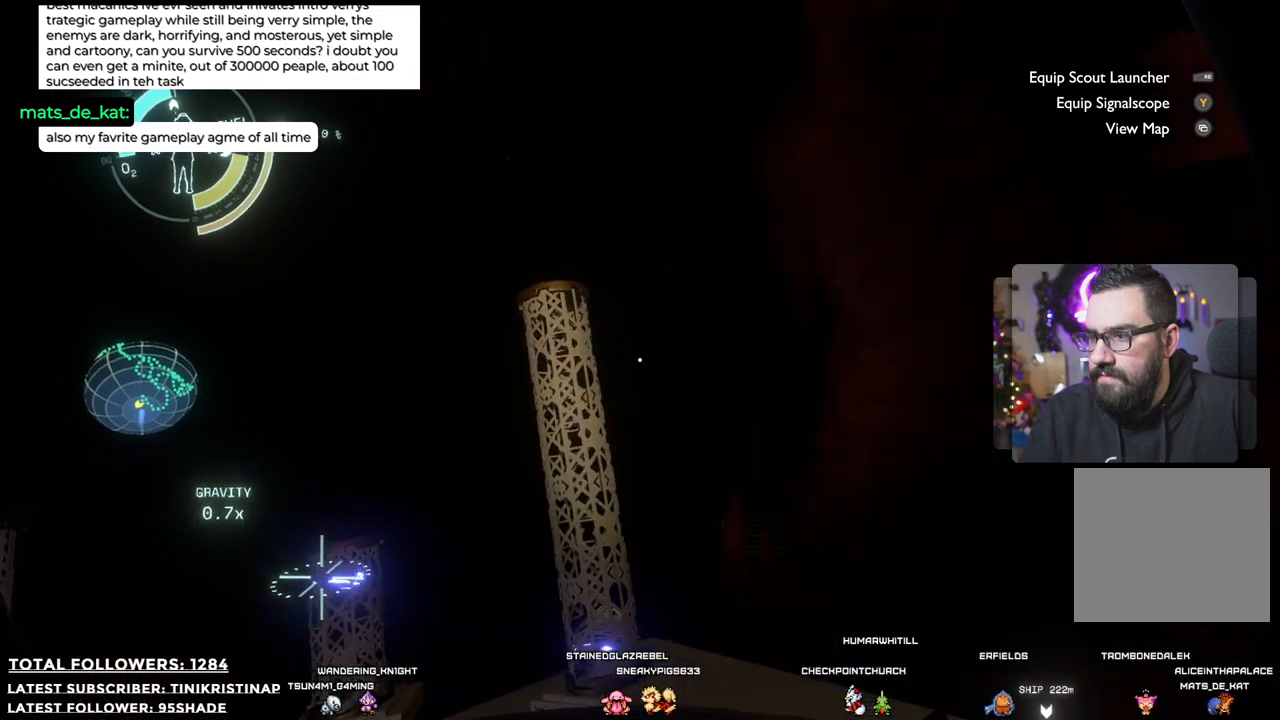
{"buttons": [], "left_stick": "center", "right_stick": "center", "events": [[350, "right_stick", "center"]]}
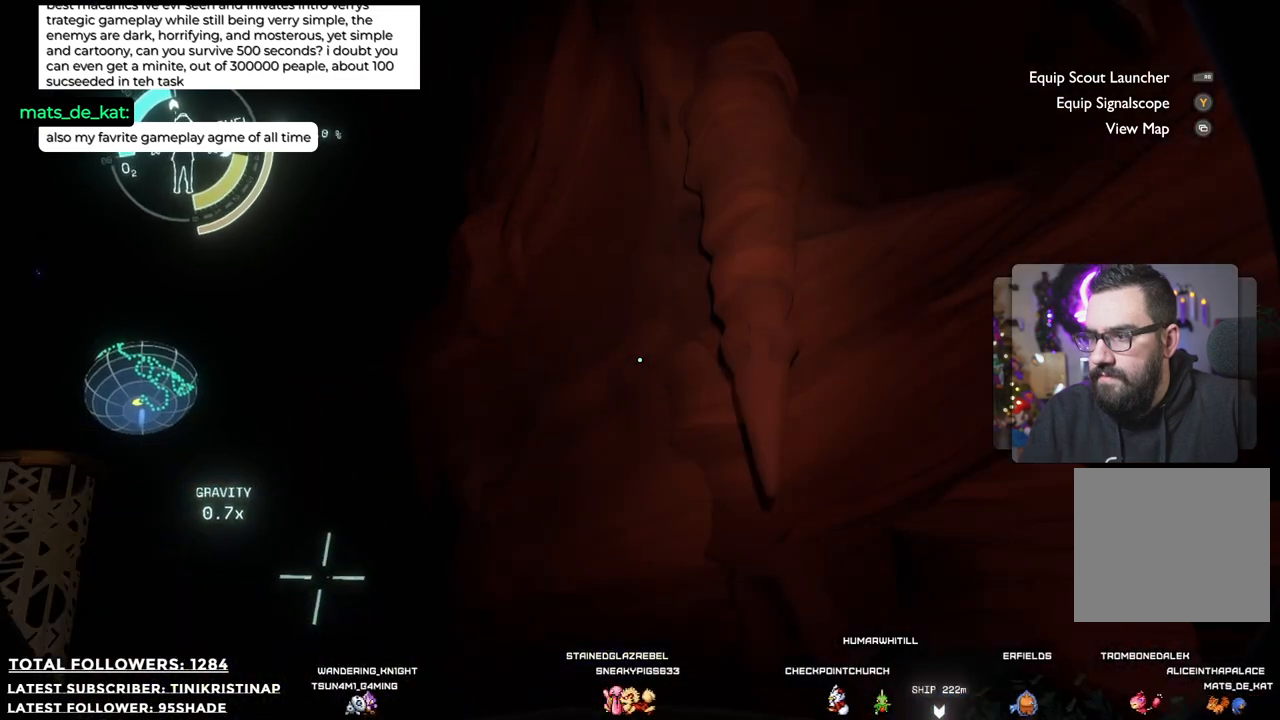
{"buttons": [], "left_stick": "center", "right_stick": "right", "events": [[283, "right_stick", "right"]]}
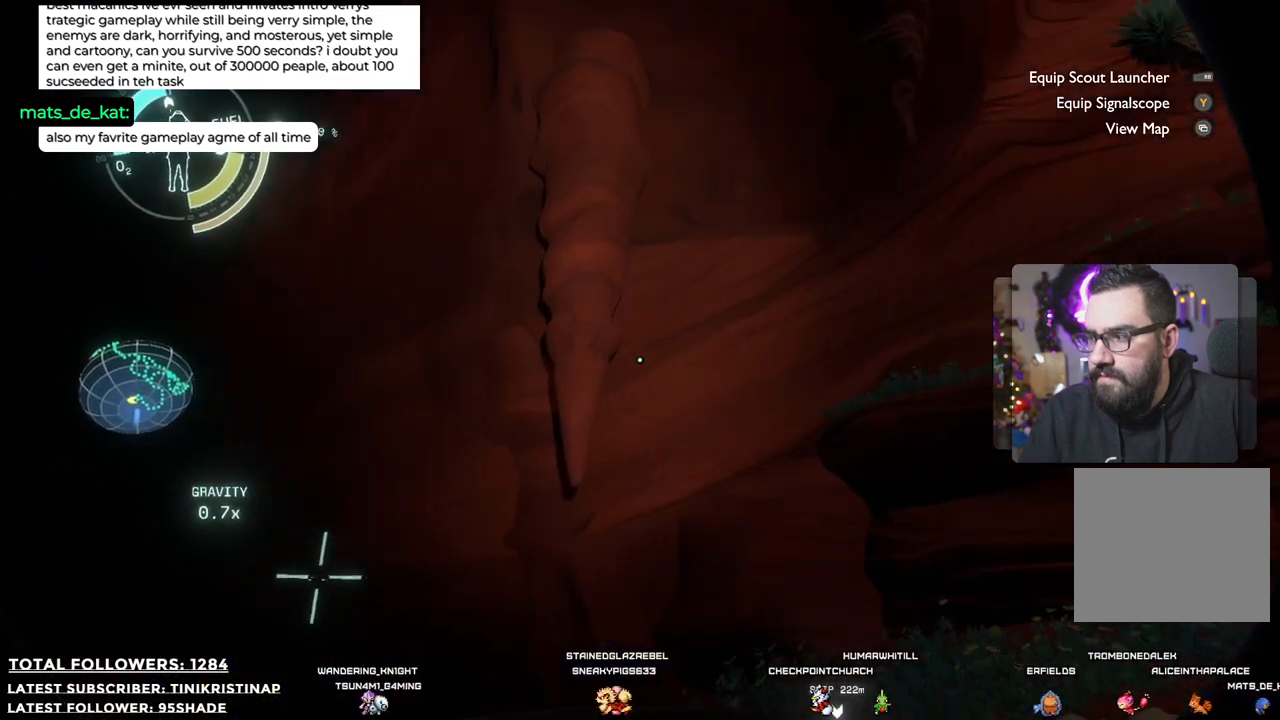
{"buttons": [], "left_stick": "left", "right_stick": "right", "events": [[200, "left_stick", "left"]]}
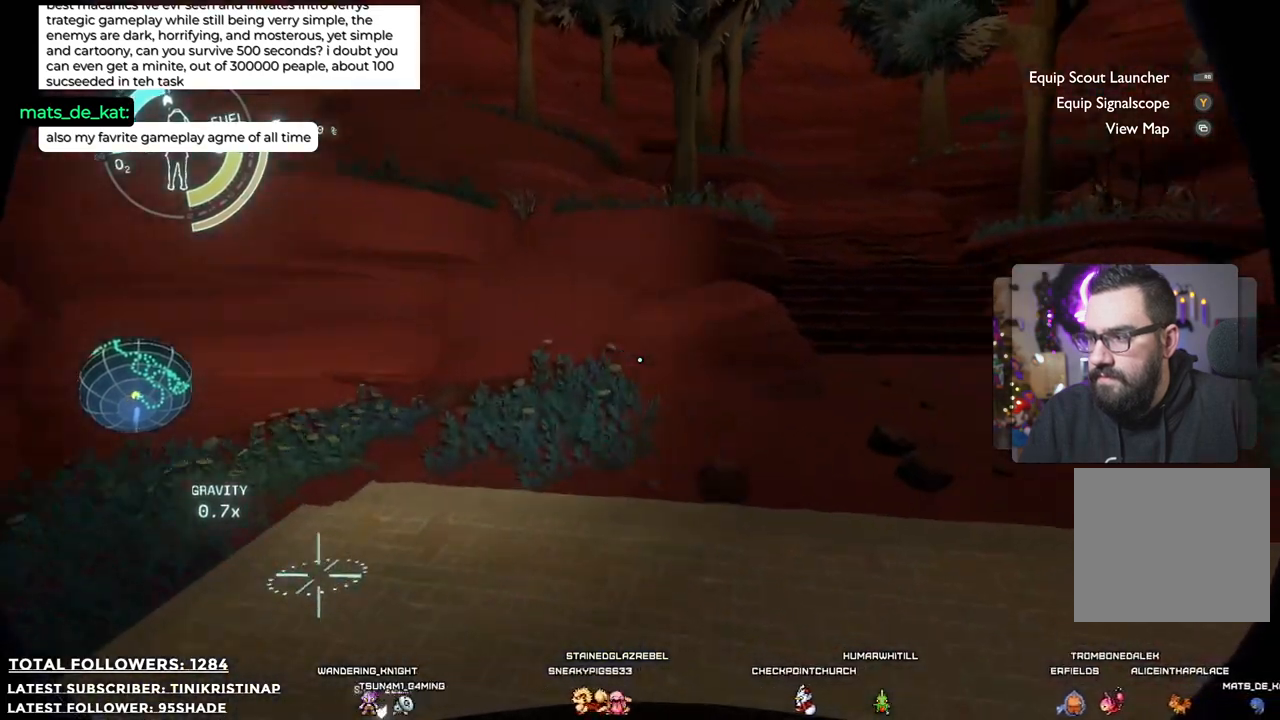
{"buttons": [], "left_stick": "center", "right_stick": "right", "events": [[133, "left_stick", "center"]]}
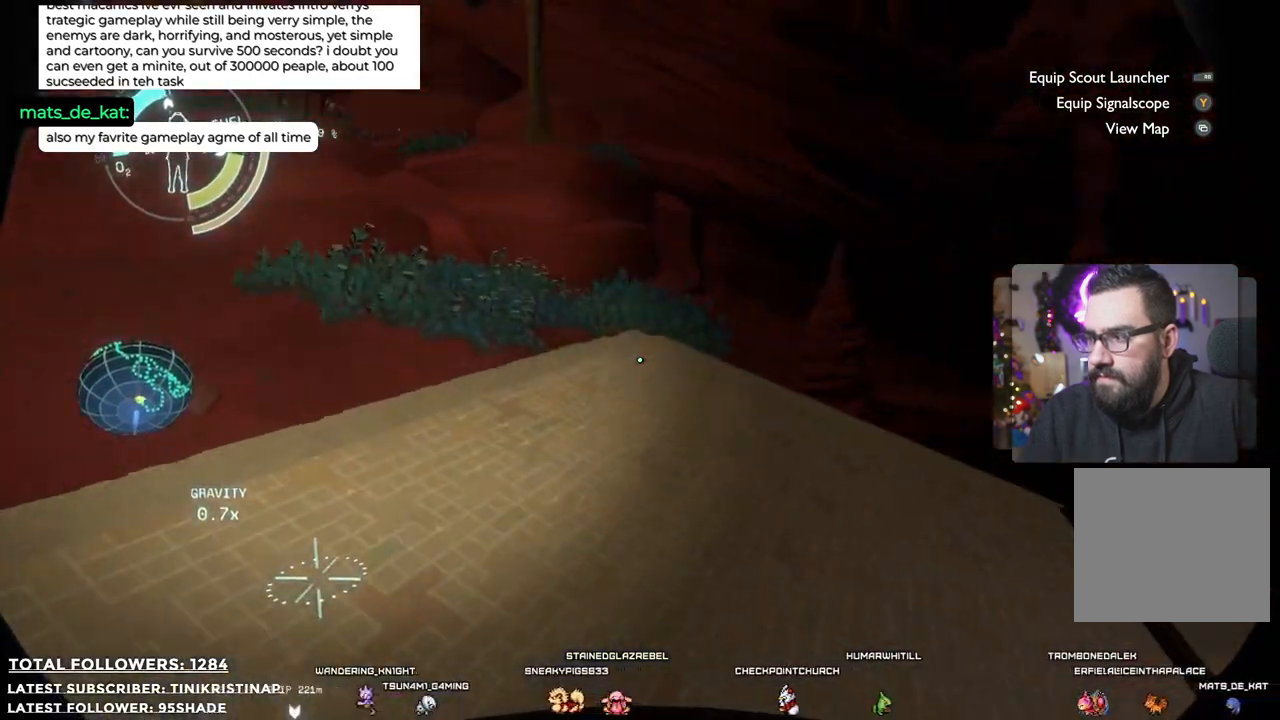
{"buttons": [], "left_stick": "up-left", "right_stick": "center", "events": [[233, "left_stick", "left"], [233, "right_stick", "center"], [317, "left_stick", "up-left"]]}
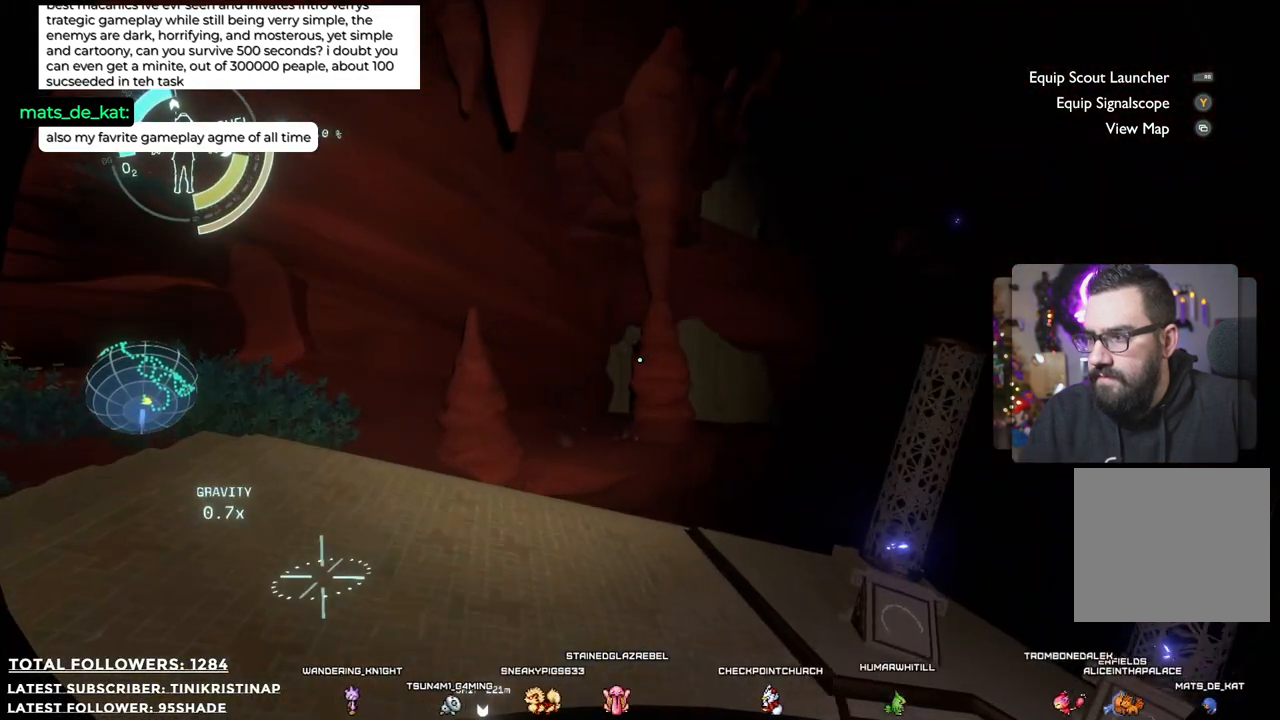
{"buttons": [], "left_stick": "up-left", "right_stick": "center", "events": [[250, "right_stick", "right"], [500, "right_stick", "center"]]}
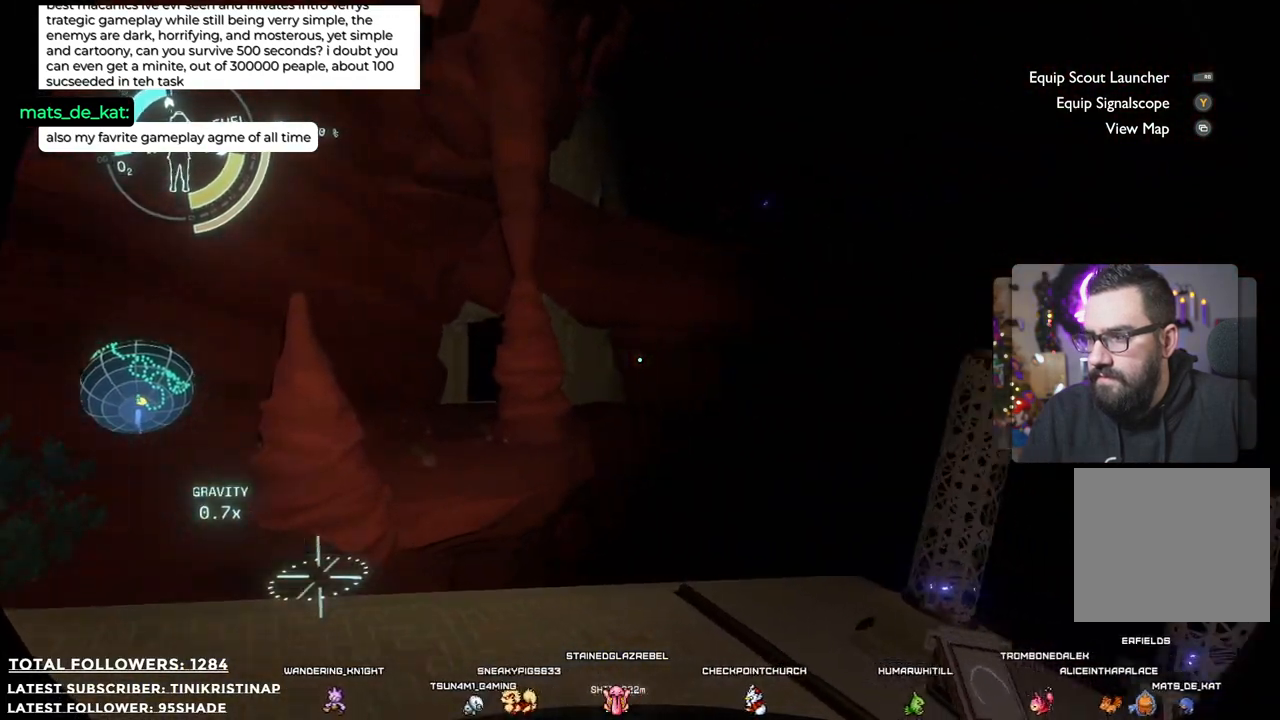
{"buttons": [], "left_stick": "down-left", "right_stick": "center", "events": [[250, "left_stick", "left"], [433, "left_stick", "down-left"]]}
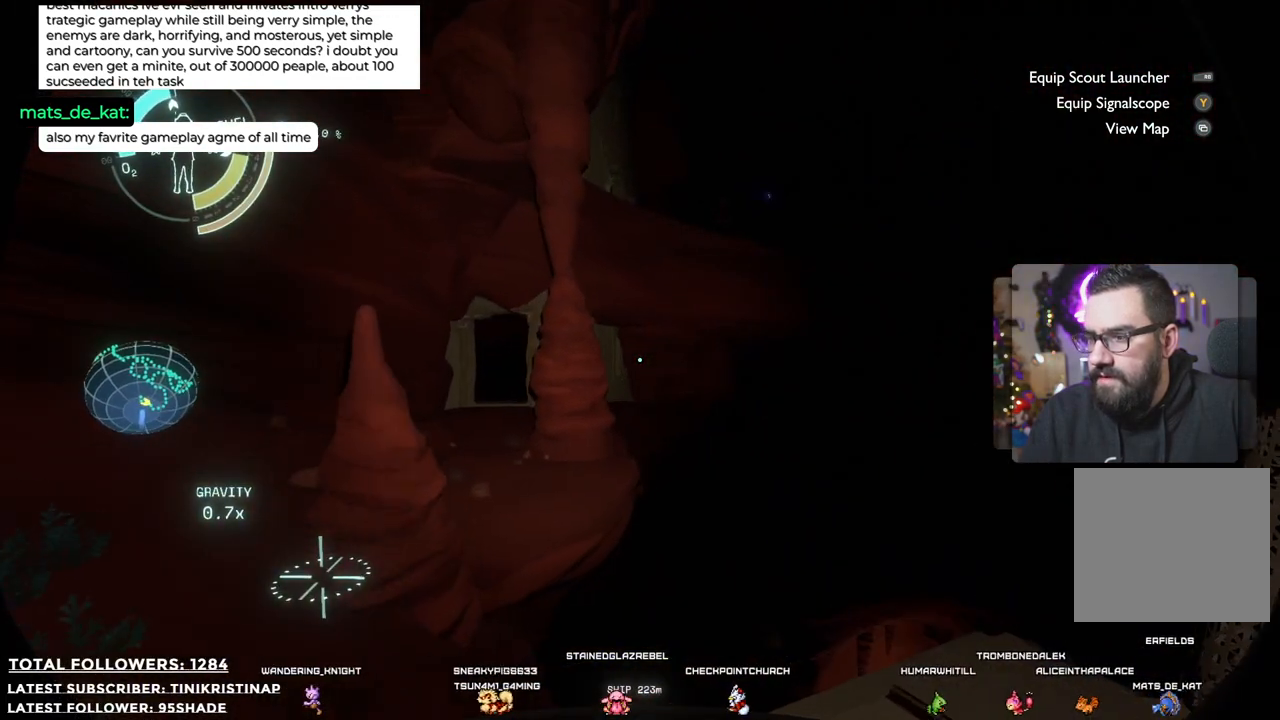
{"buttons": [], "left_stick": "down-right", "right_stick": "down-right", "events": [[233, "right_stick", "right"], [250, "left_stick", "down-right"], [483, "right_stick", "down-right"]]}
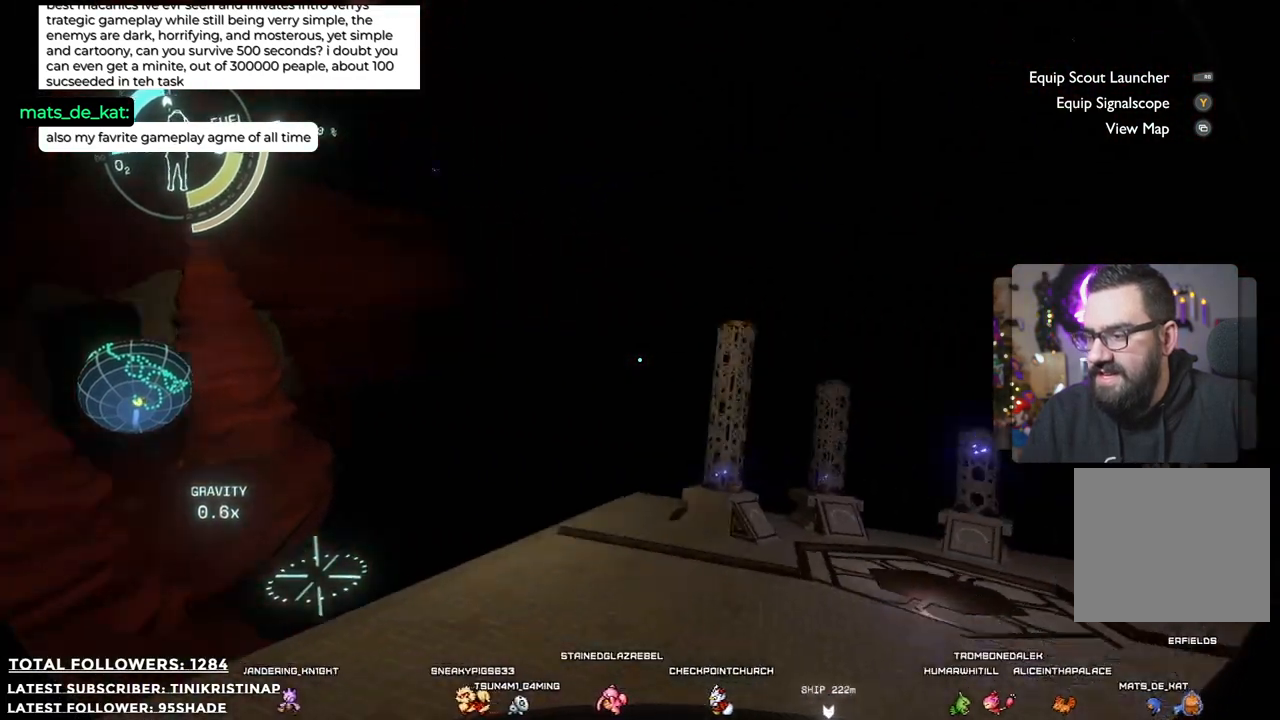
{"buttons": [], "left_stick": "up", "right_stick": "center", "events": [[17, "left_stick", "center"], [100, "right_stick", "down"], [117, "left_stick", "up"], [283, "right_stick", "down-left"], [417, "right_stick", "center"]]}
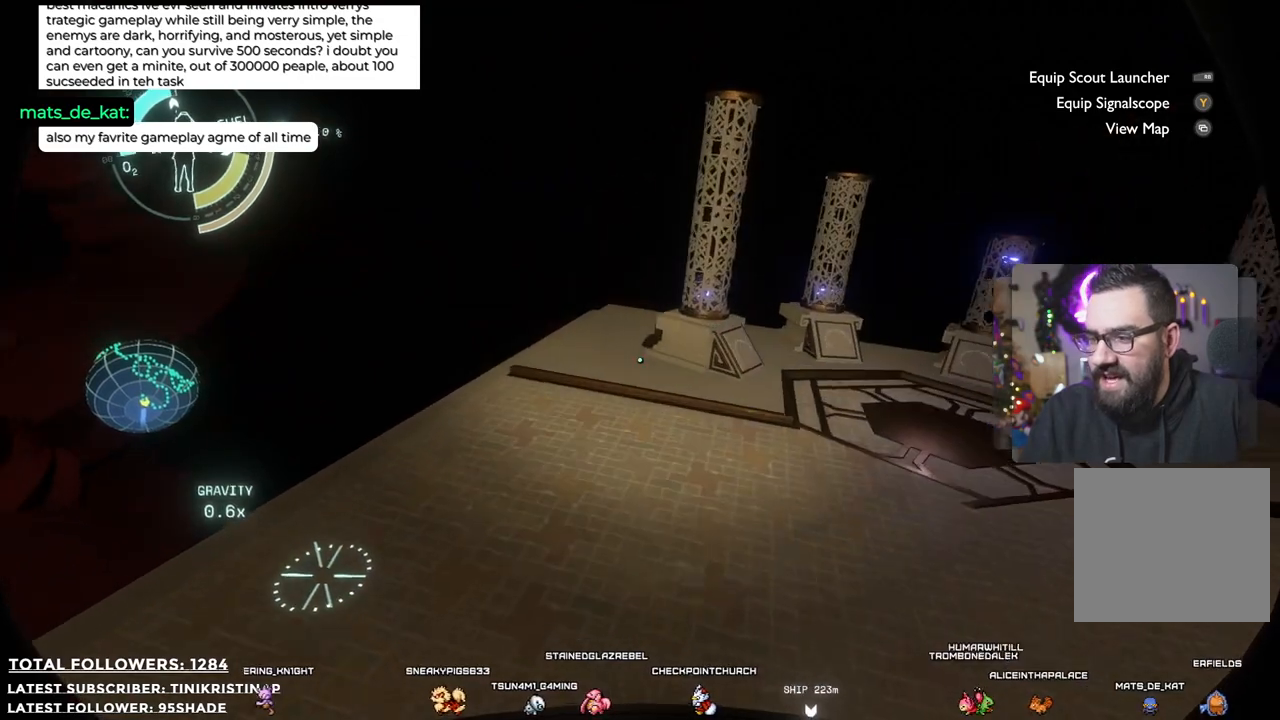
{"buttons": [], "left_stick": "up", "right_stick": "center", "events": []}
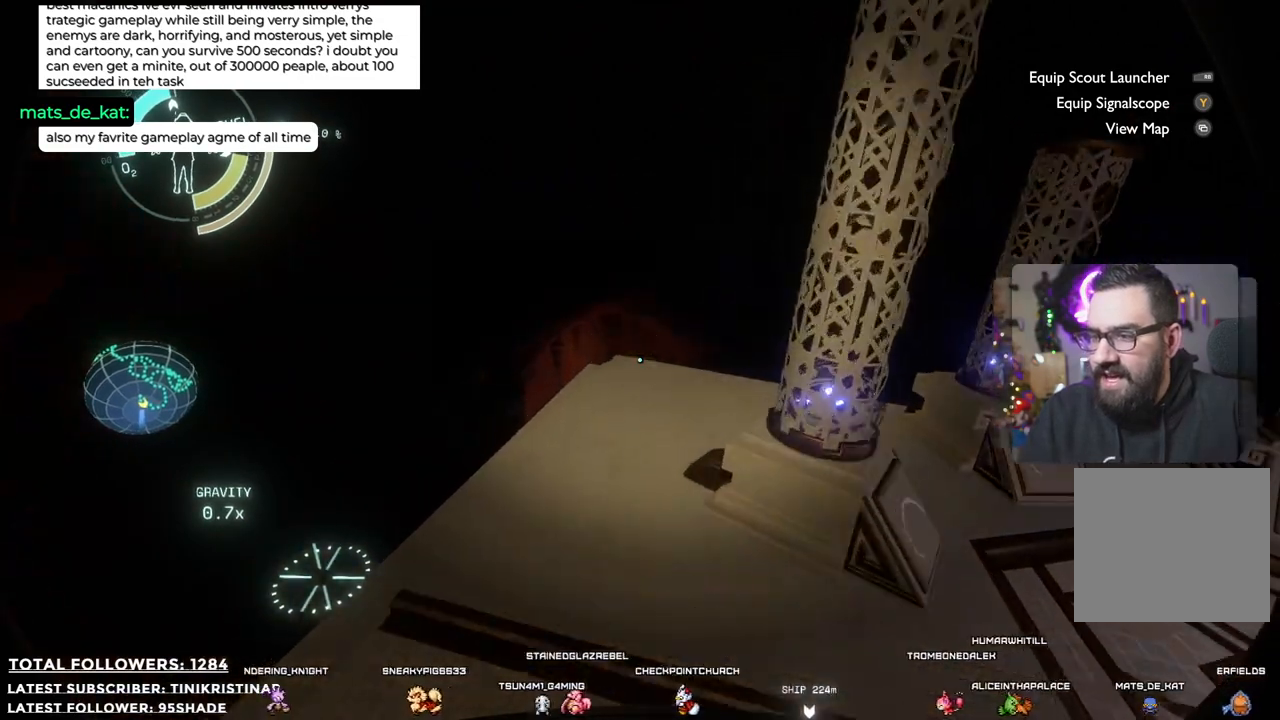
{"buttons": [], "left_stick": "center", "right_stick": "center", "events": [[133, "right_stick", "down"], [300, "left_stick", "center"], [317, "right_stick", "center"]]}
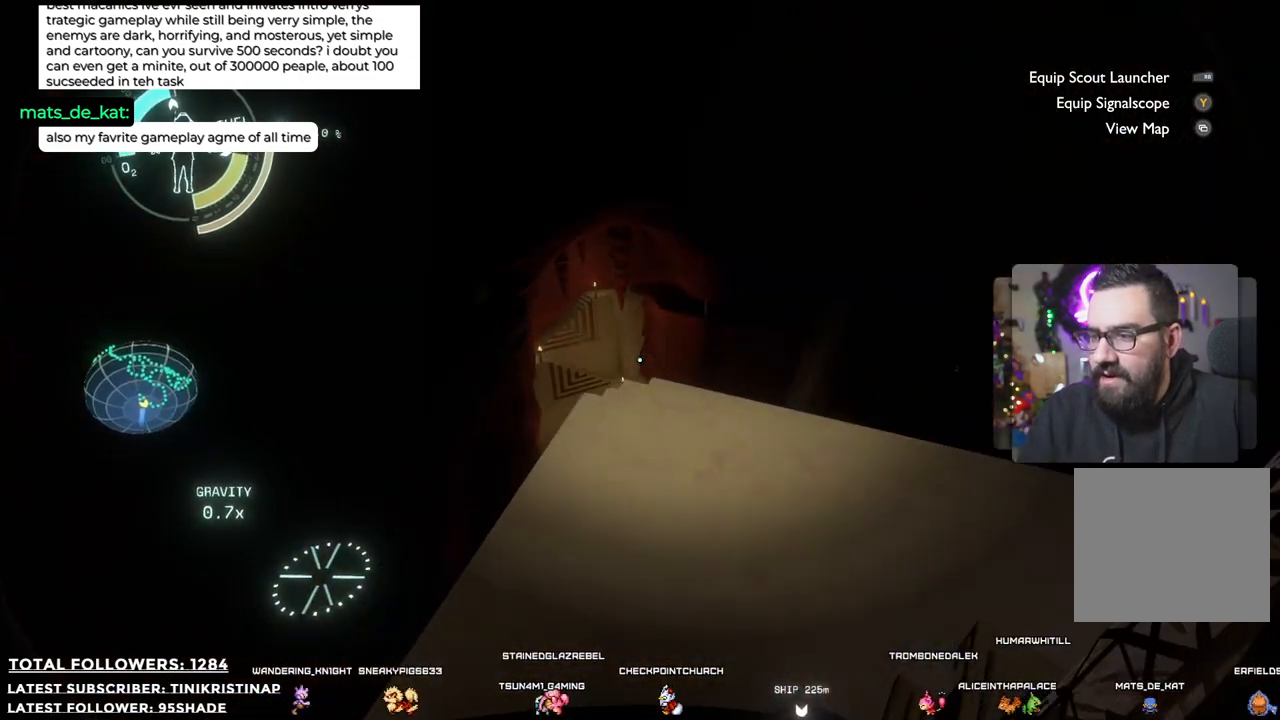
{"buttons": [], "left_stick": "center", "right_stick": "down", "events": [[150, "left_stick", "up"], [200, "right_stick", "down"], [400, "left_stick", "center"]]}
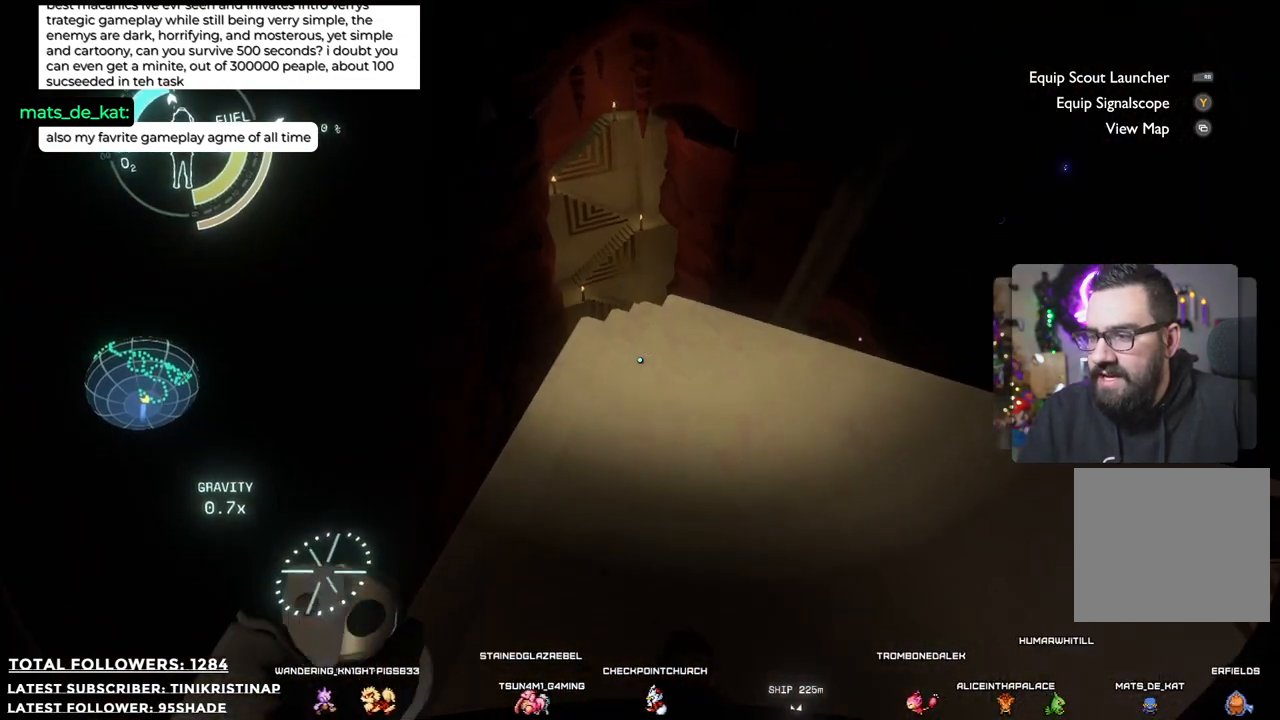
{"buttons": [], "left_stick": "up", "right_stick": "center", "events": [[33, "right_stick", "center"], [217, "left_stick", "up"]]}
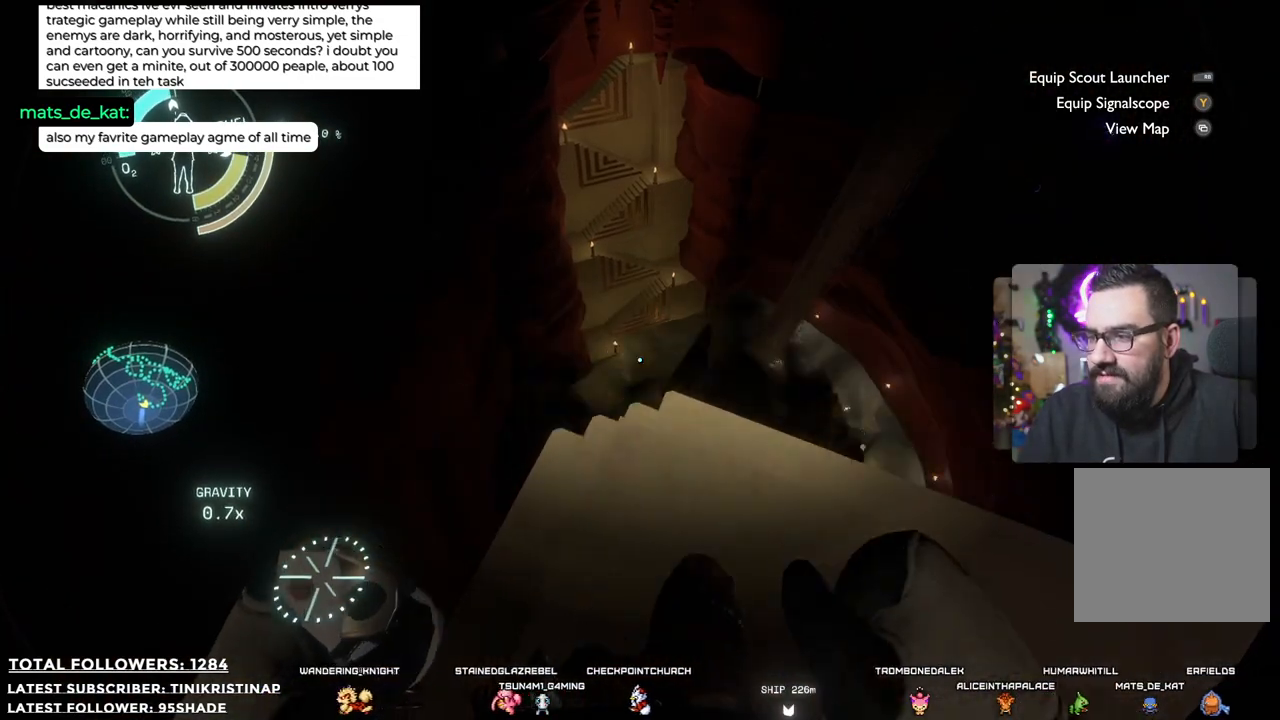
{"buttons": [], "left_stick": "center", "right_stick": "down", "events": [[17, "left_stick", "center"], [433, "right_stick", "down"]]}
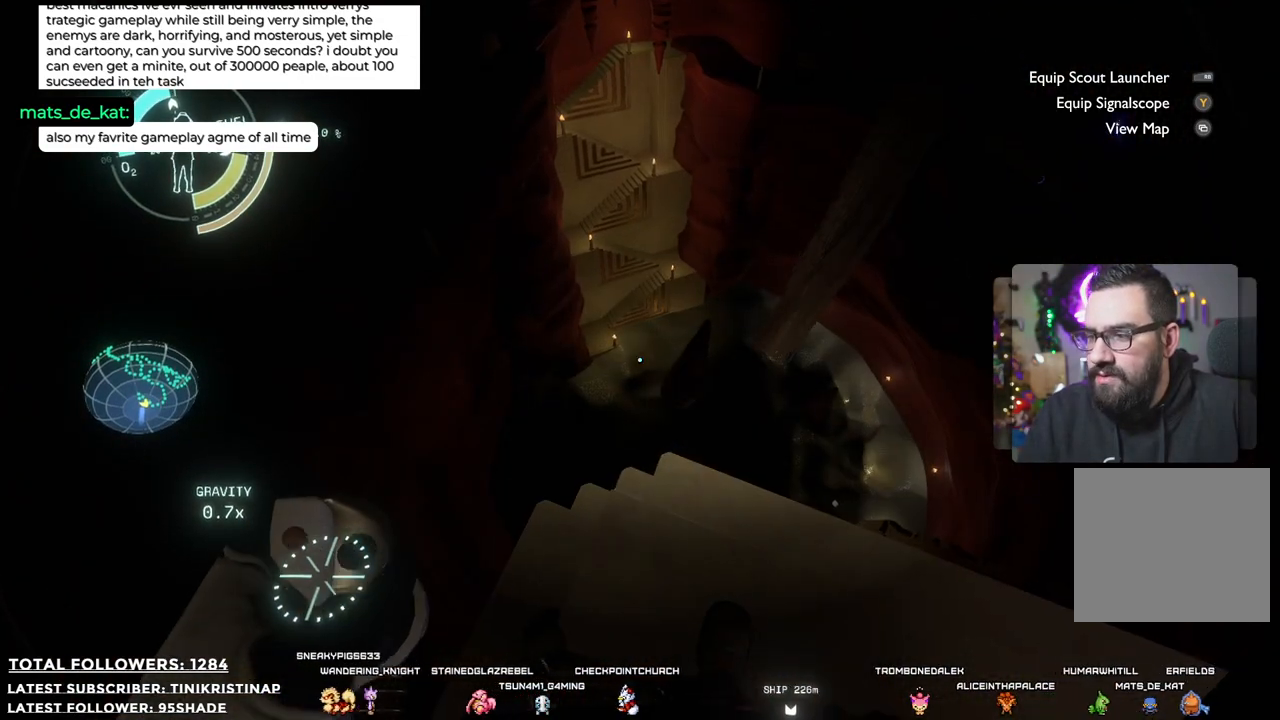
{"buttons": [], "left_stick": "center", "right_stick": "center", "events": [[150, "left_stick", "up"], [200, "right_stick", "center"], [383, "left_stick", "center"]]}